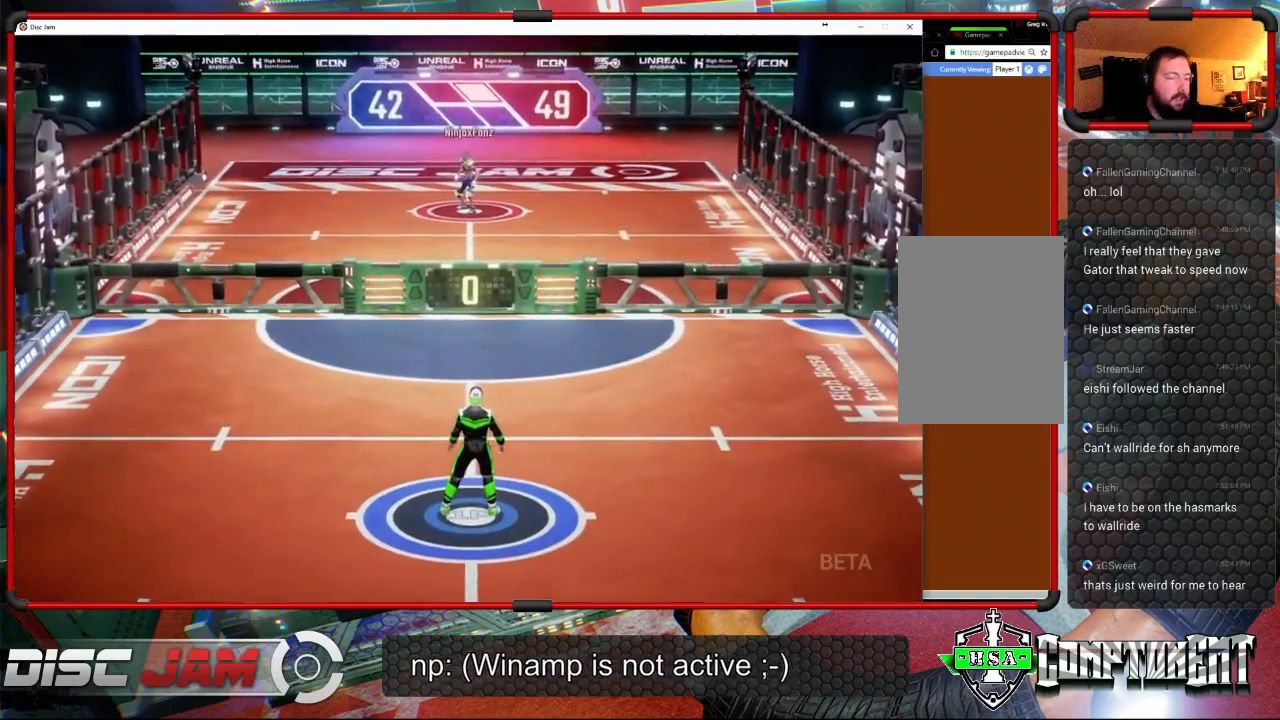
Gameplay with a controller (Xbox layout); each line is a JSON object with the inputs held at the frame after it. "events" lists button and stick changes between this image and that frame as [ms after this image, input, new state], when the widget could be followed in between. Not read: B.
{"buttons": [], "left_stick": "center", "right_stick": "center", "events": [[33, "A", "down"], [267, "A", "up"]]}
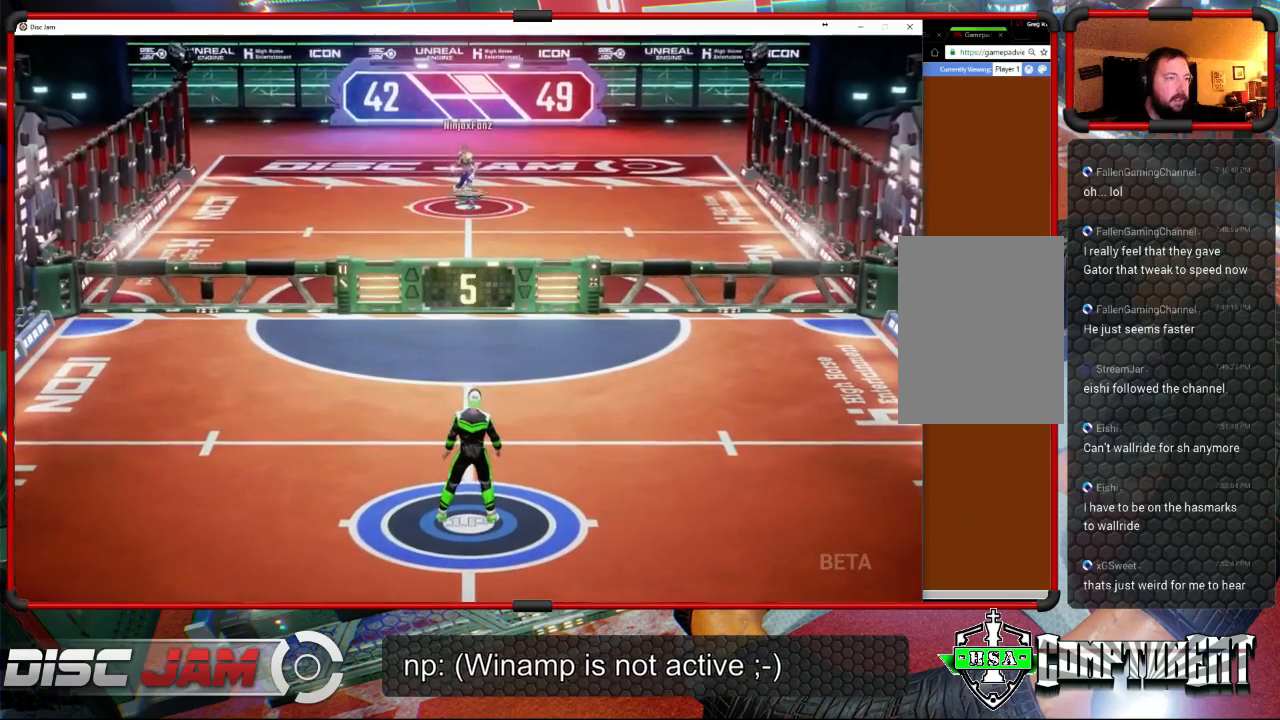
{"buttons": [], "left_stick": "center", "right_stick": "center", "events": []}
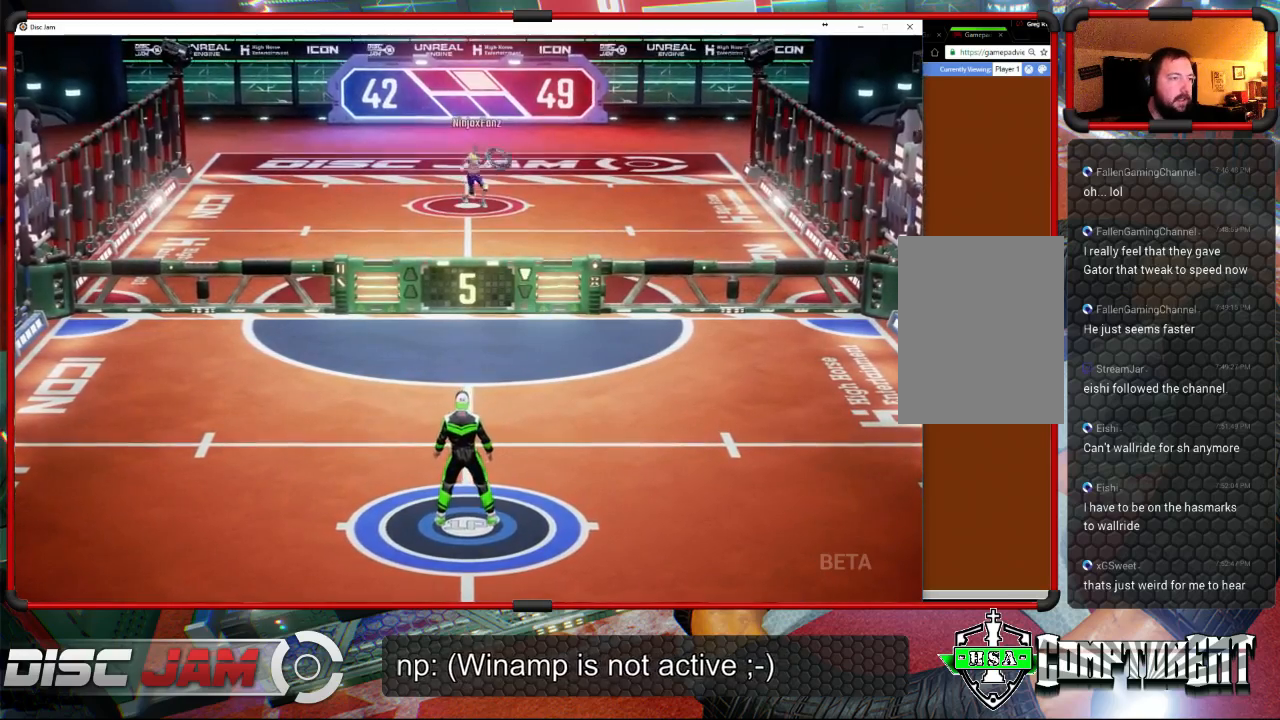
{"buttons": [], "left_stick": "right", "right_stick": "center", "events": [[133, "left_stick", "up-right"], [500, "left_stick", "right"]]}
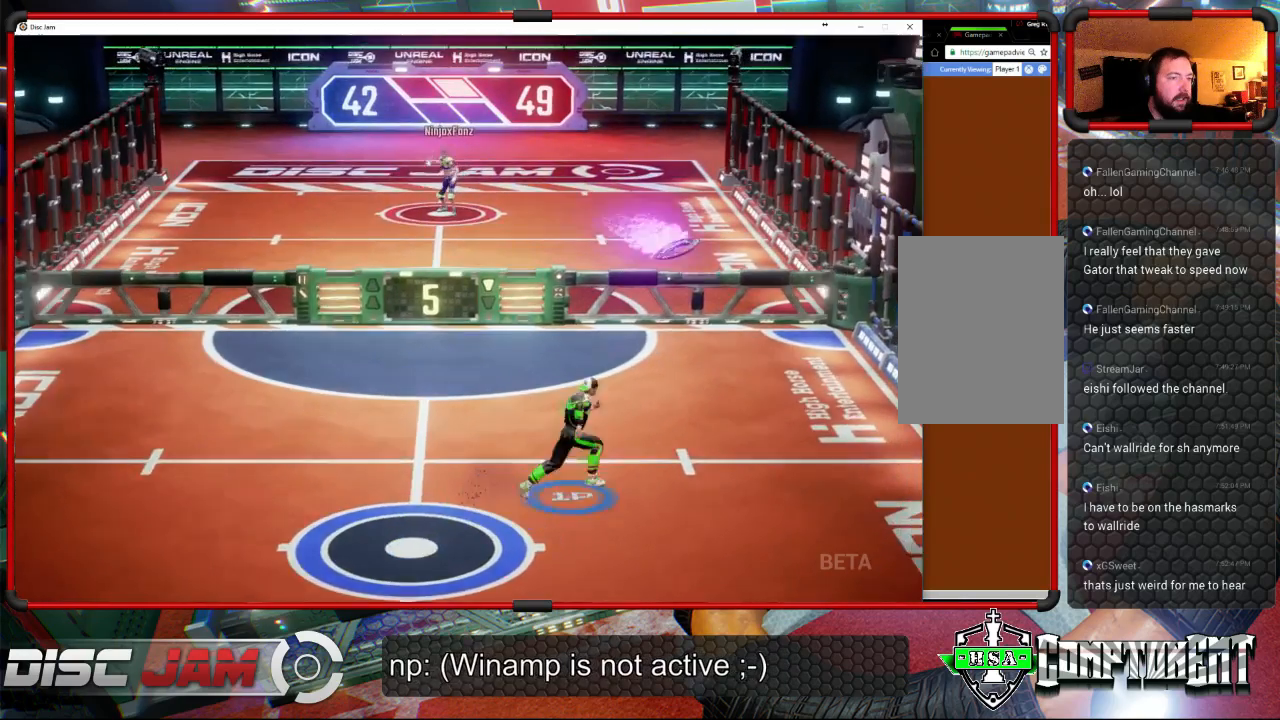
{"buttons": ["A", "L3"], "left_stick": "up-left", "right_stick": "center", "events": [[300, "left_stick", "up-right"], [367, "A", "down"], [400, "L3", "down"], [400, "left_stick", "up-left"], [467, "A", "up"], [500, "A", "down"]]}
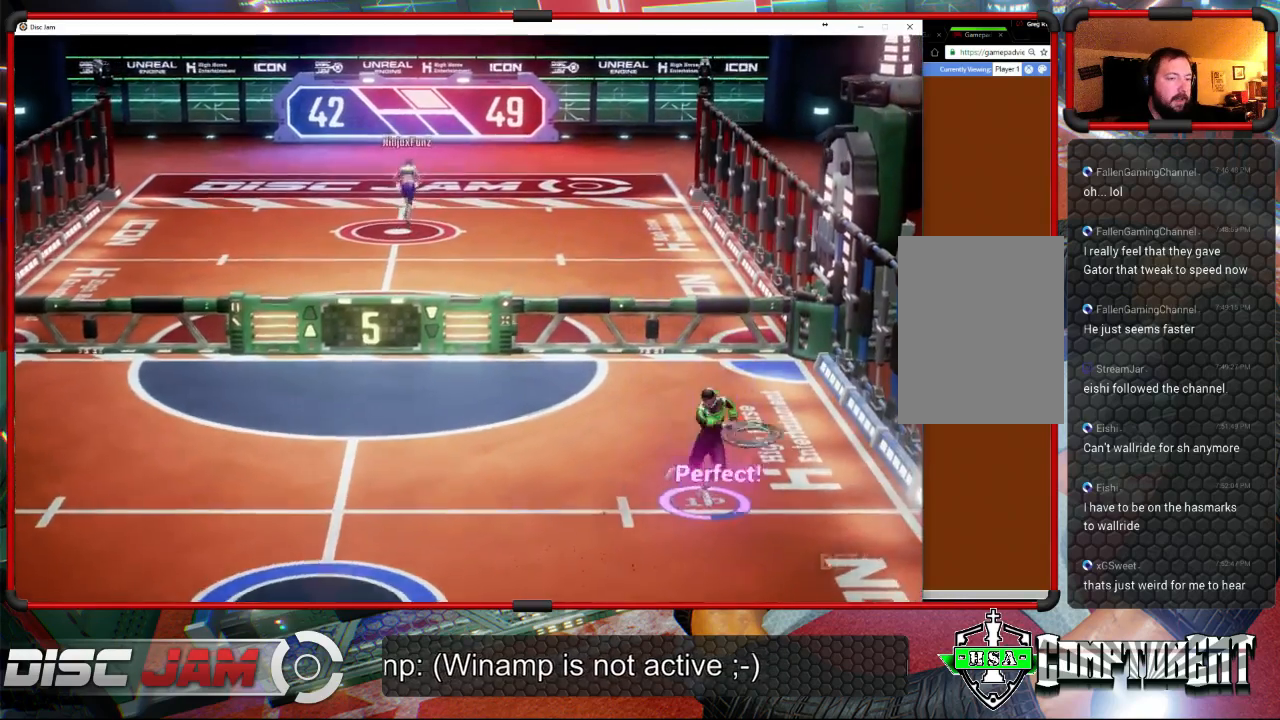
{"buttons": [], "left_stick": "center", "right_stick": "center", "events": [[33, "L3", "up"], [33, "left_stick", "up-right"], [400, "A", "up"], [433, "left_stick", "center"]]}
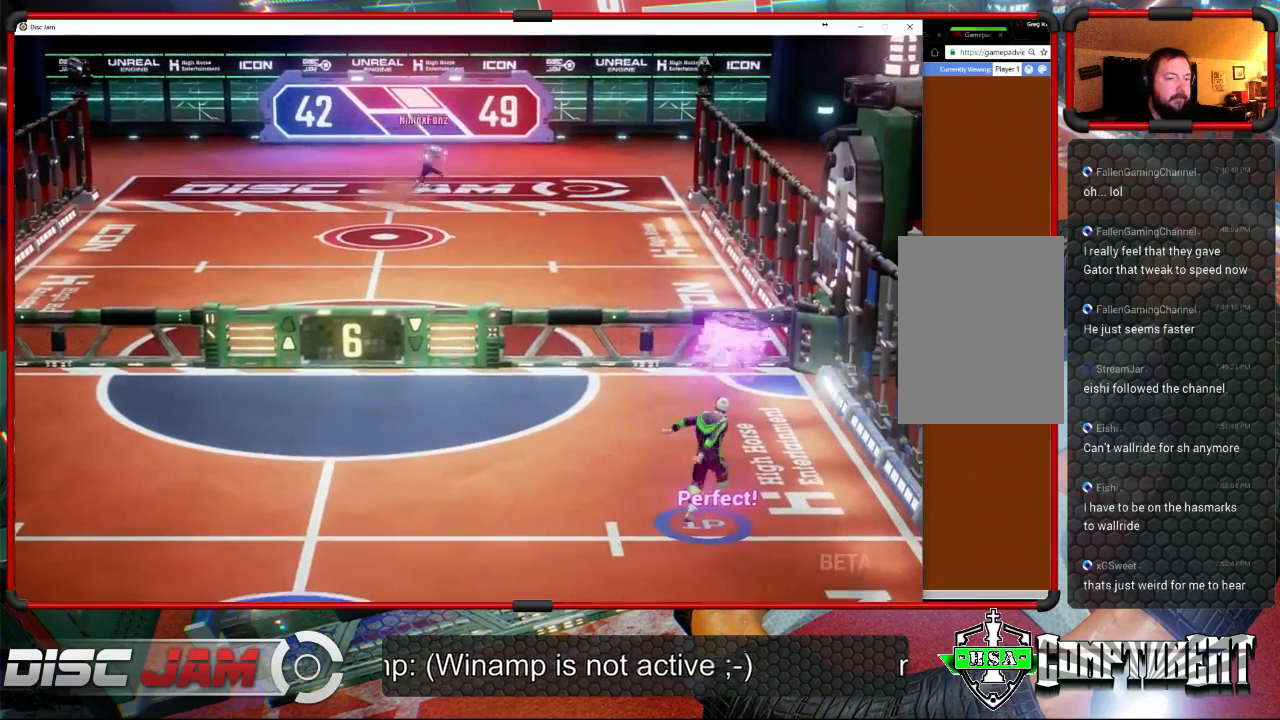
{"buttons": [], "left_stick": "down-left", "right_stick": "center", "events": [[400, "left_stick", "down-left"]]}
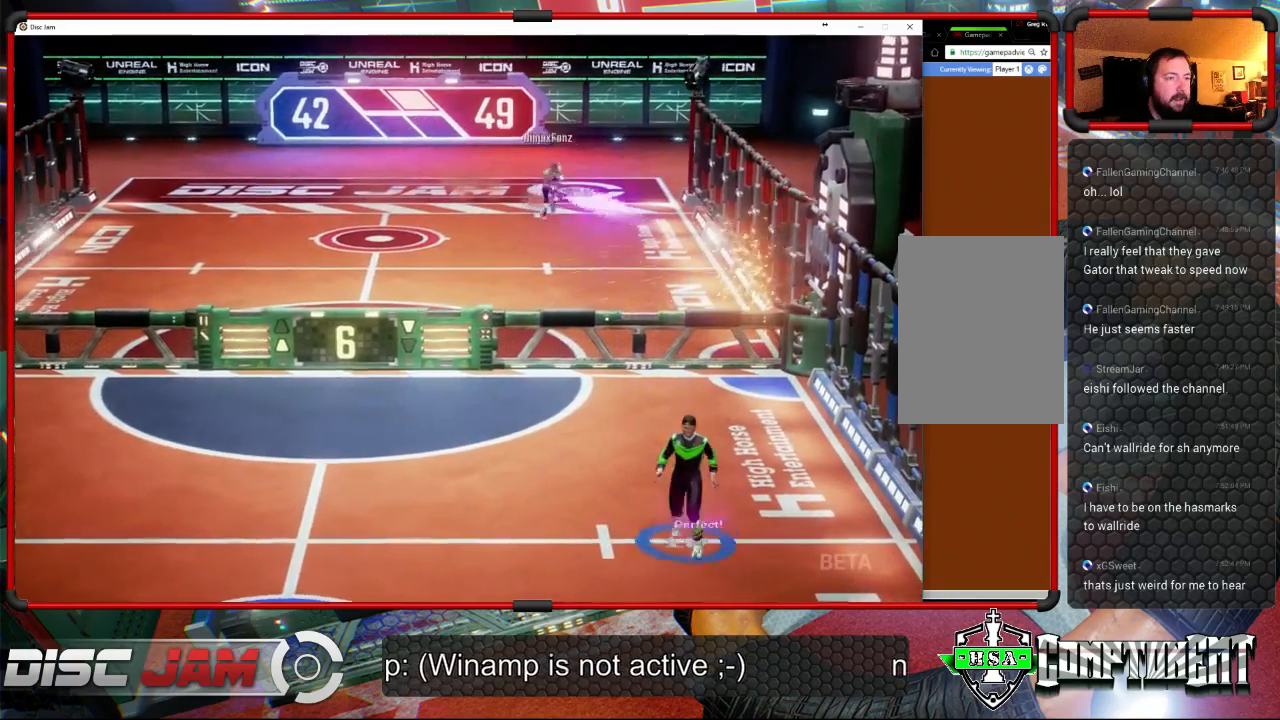
{"buttons": [], "left_stick": "left", "right_stick": "center", "events": [[500, "left_stick", "left"]]}
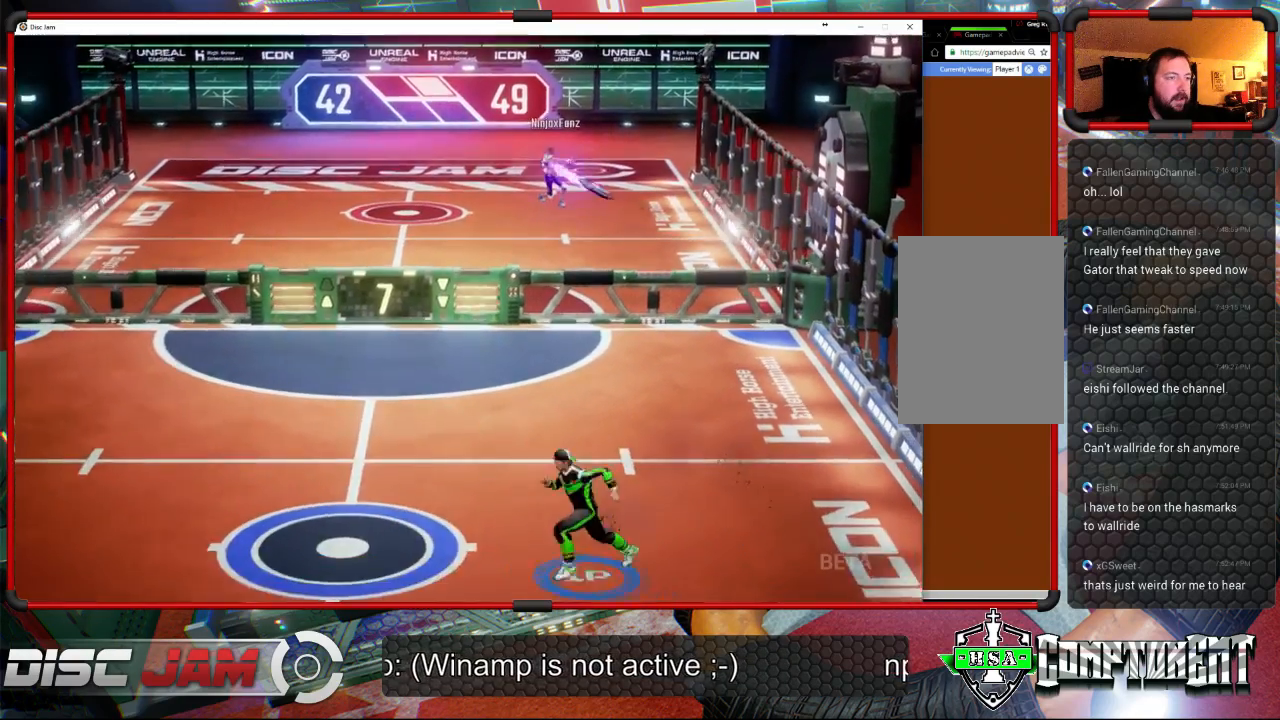
{"buttons": [], "left_stick": "right", "right_stick": "center", "events": [[233, "left_stick", "right"], [333, "left_stick", "up-right"], [467, "left_stick", "right"]]}
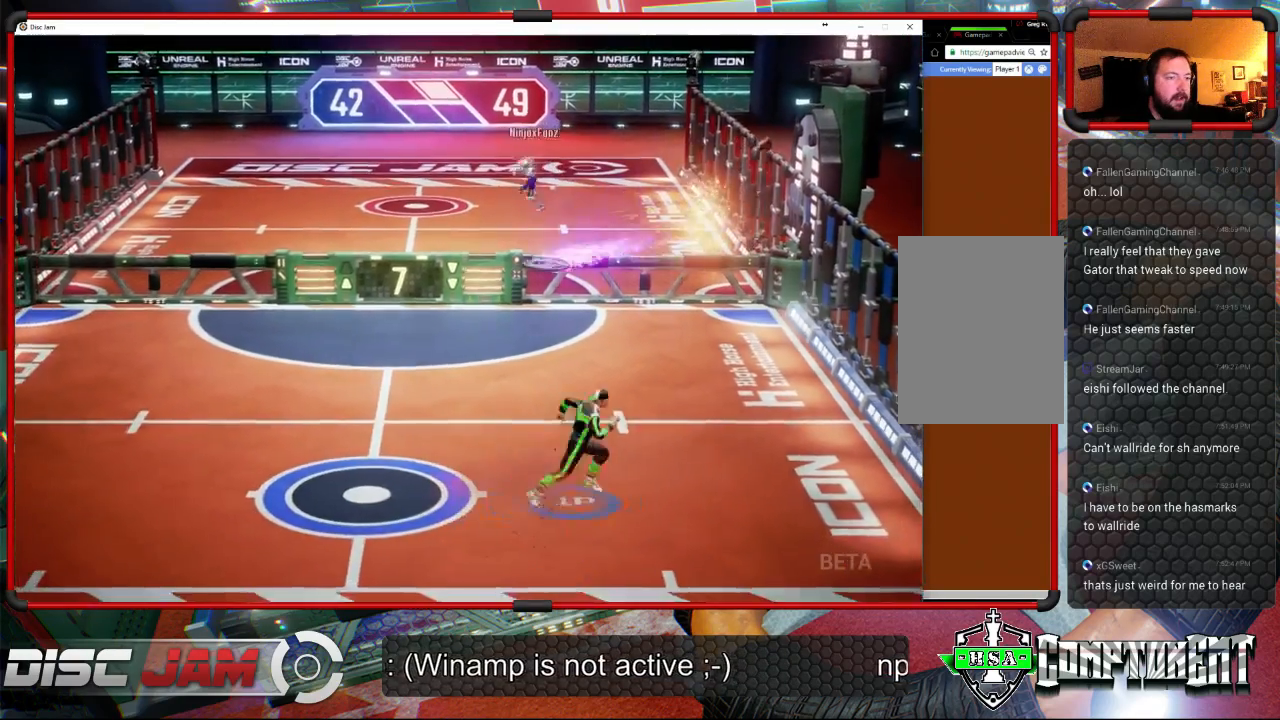
{"buttons": [], "left_stick": "down-left", "right_stick": "center", "events": [[100, "left_stick", "left"], [200, "left_stick", "down-left"]]}
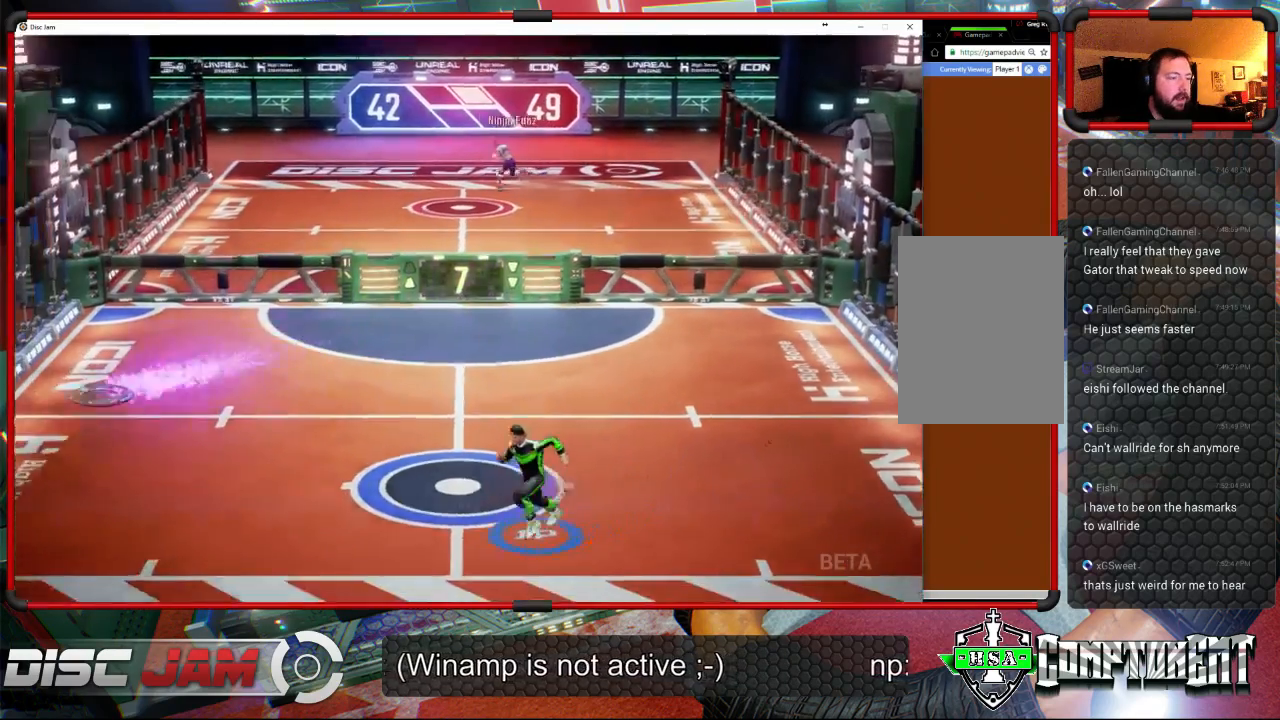
{"buttons": ["X"], "left_stick": "down-left", "right_stick": "center", "events": [[100, "X", "down"], [167, "L3", "down"], [433, "L3", "up"]]}
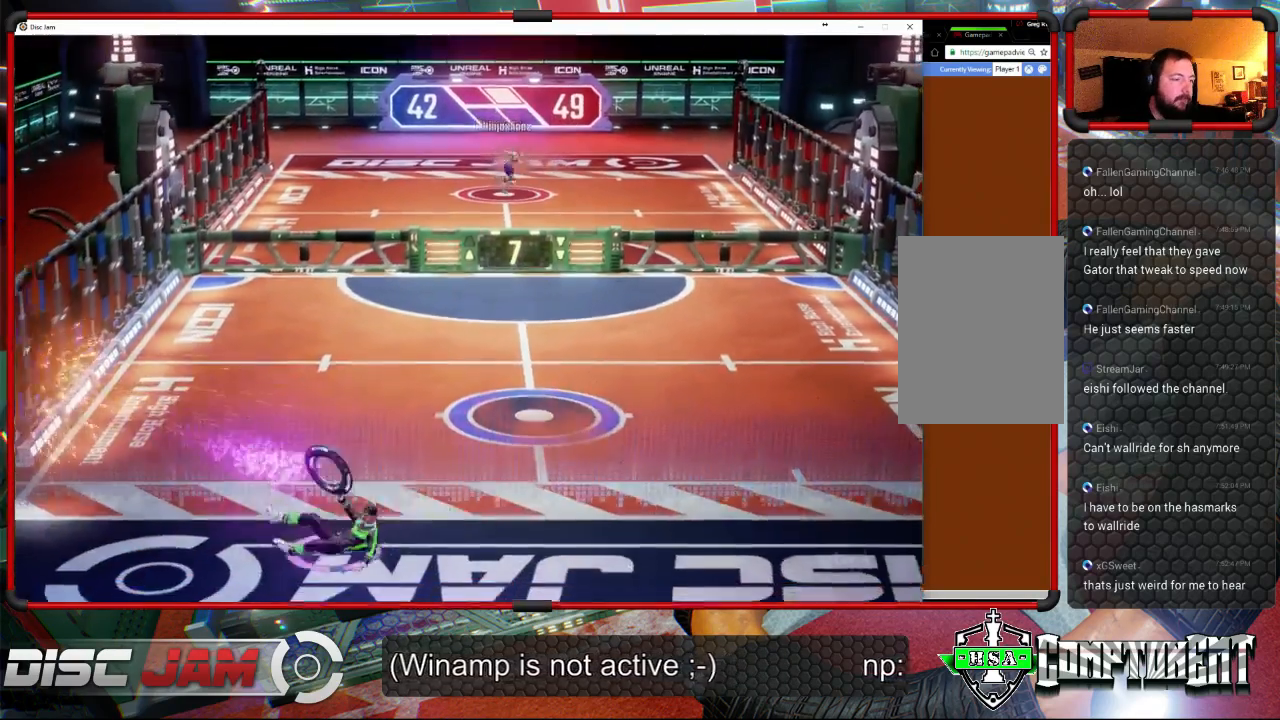
{"buttons": [], "left_stick": "center", "right_stick": "center", "events": [[67, "left_stick", "center"], [100, "X", "up"]]}
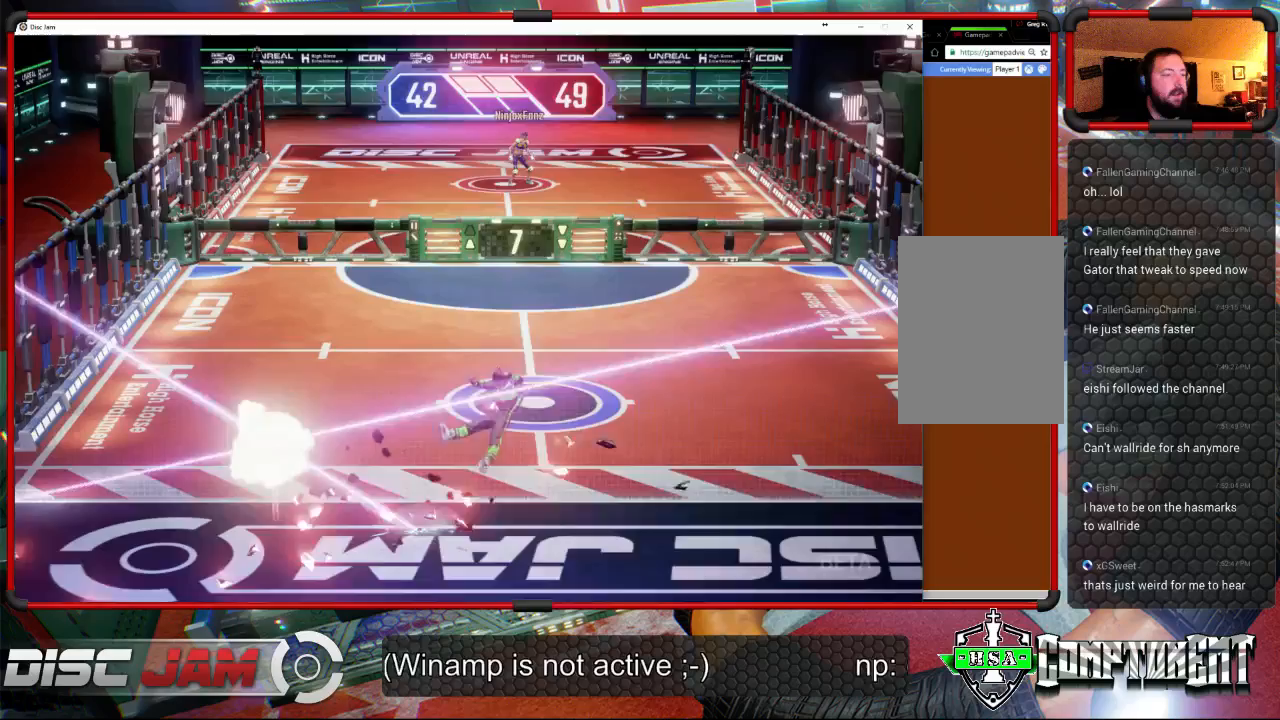
{"buttons": ["A"], "left_stick": "center", "right_stick": "center", "events": [[200, "A", "down"]]}
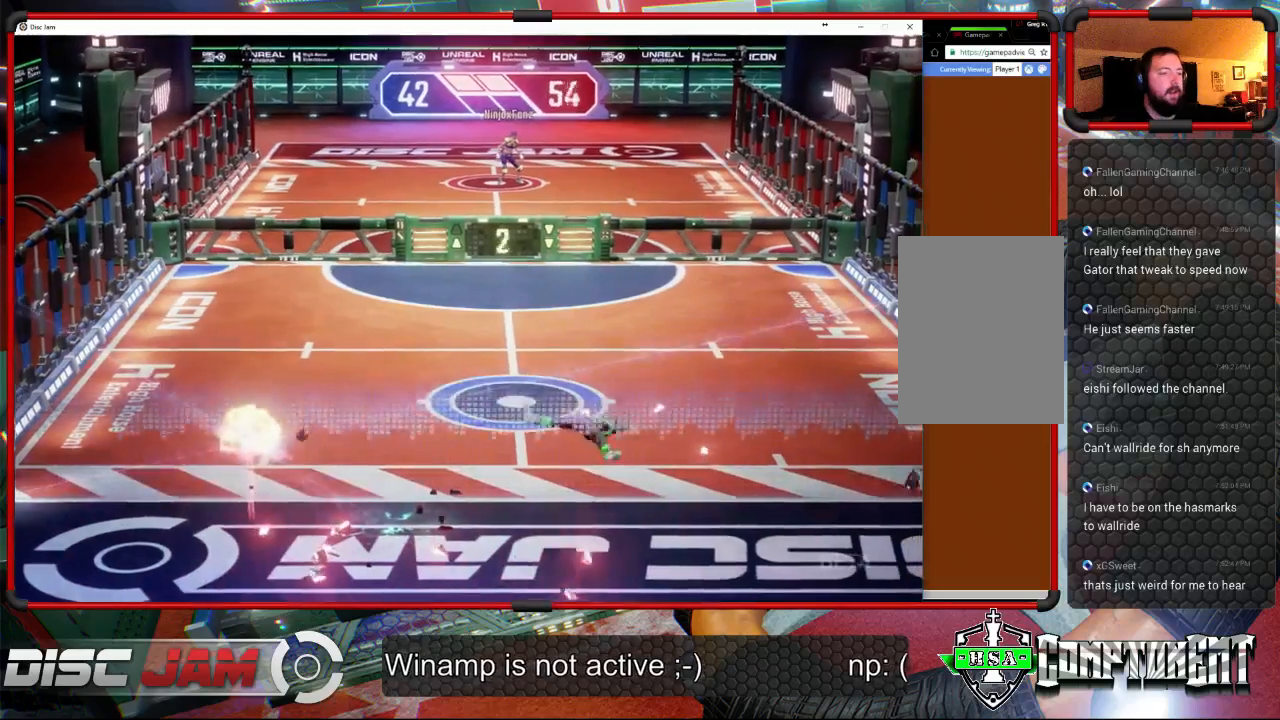
{"buttons": ["A"], "left_stick": "center", "right_stick": "center", "events": []}
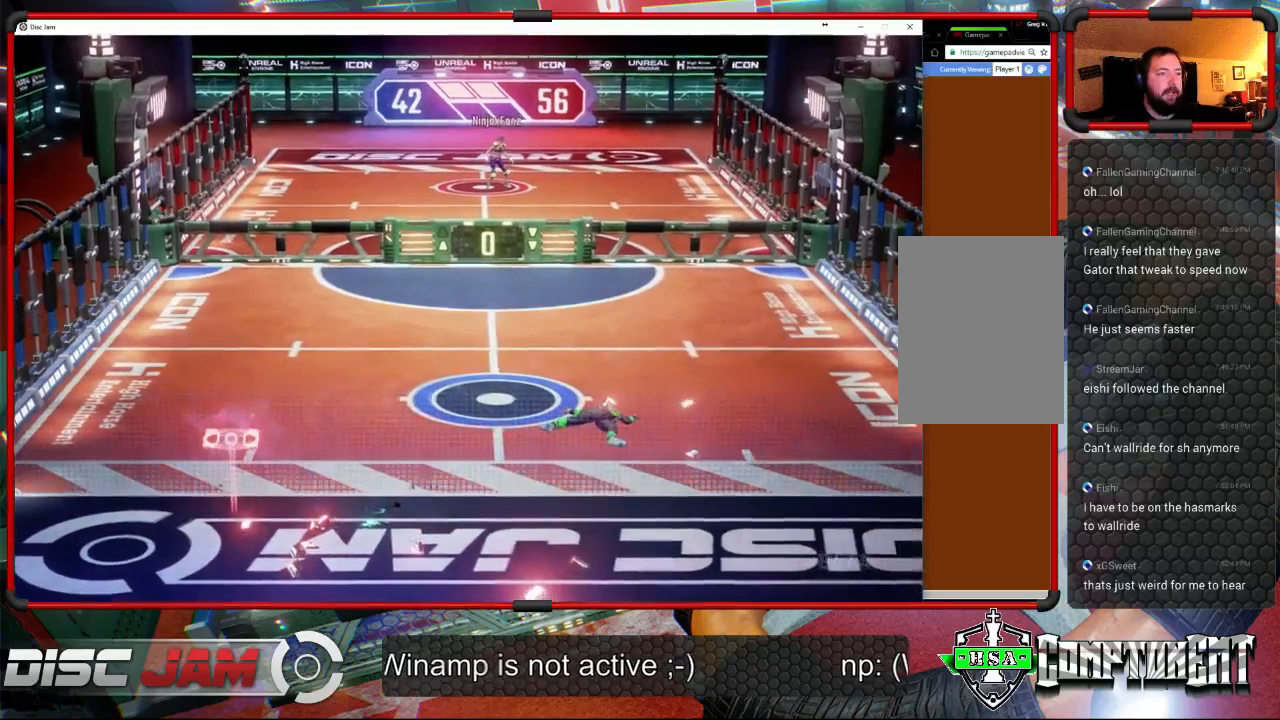
{"buttons": ["A"], "left_stick": "center", "right_stick": "center", "events": []}
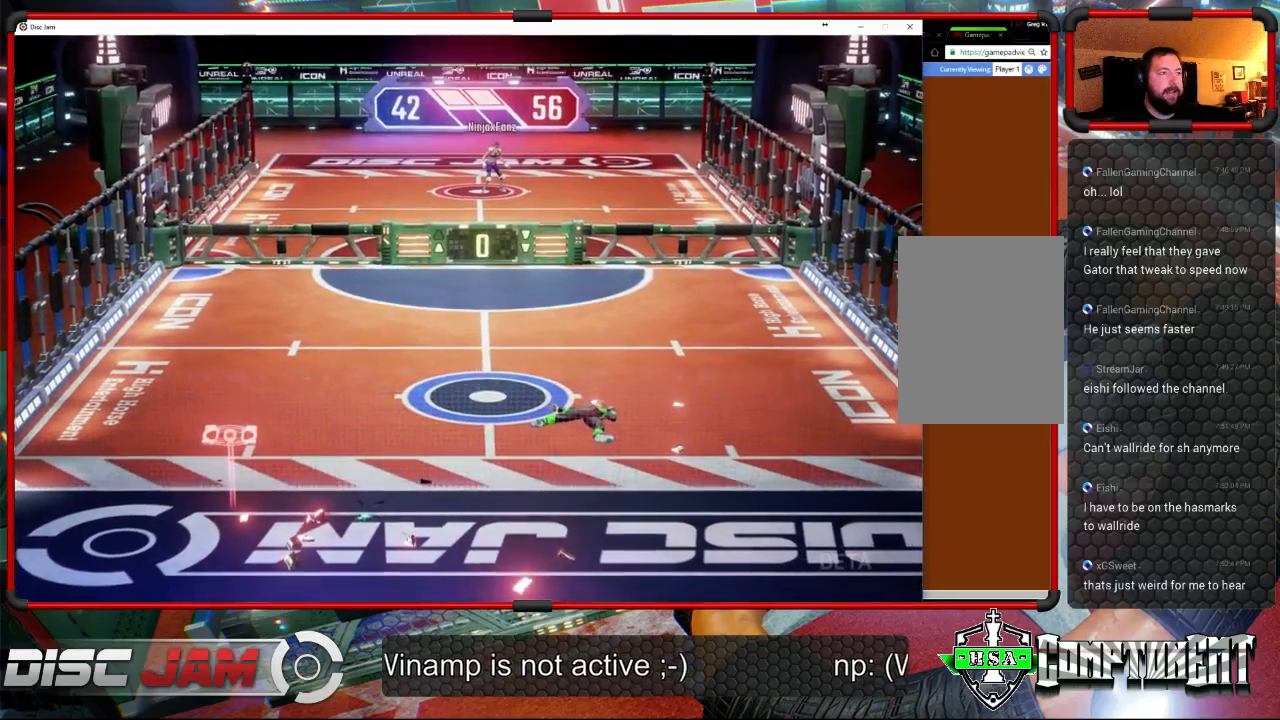
{"buttons": ["A"], "left_stick": "center", "right_stick": "center", "events": []}
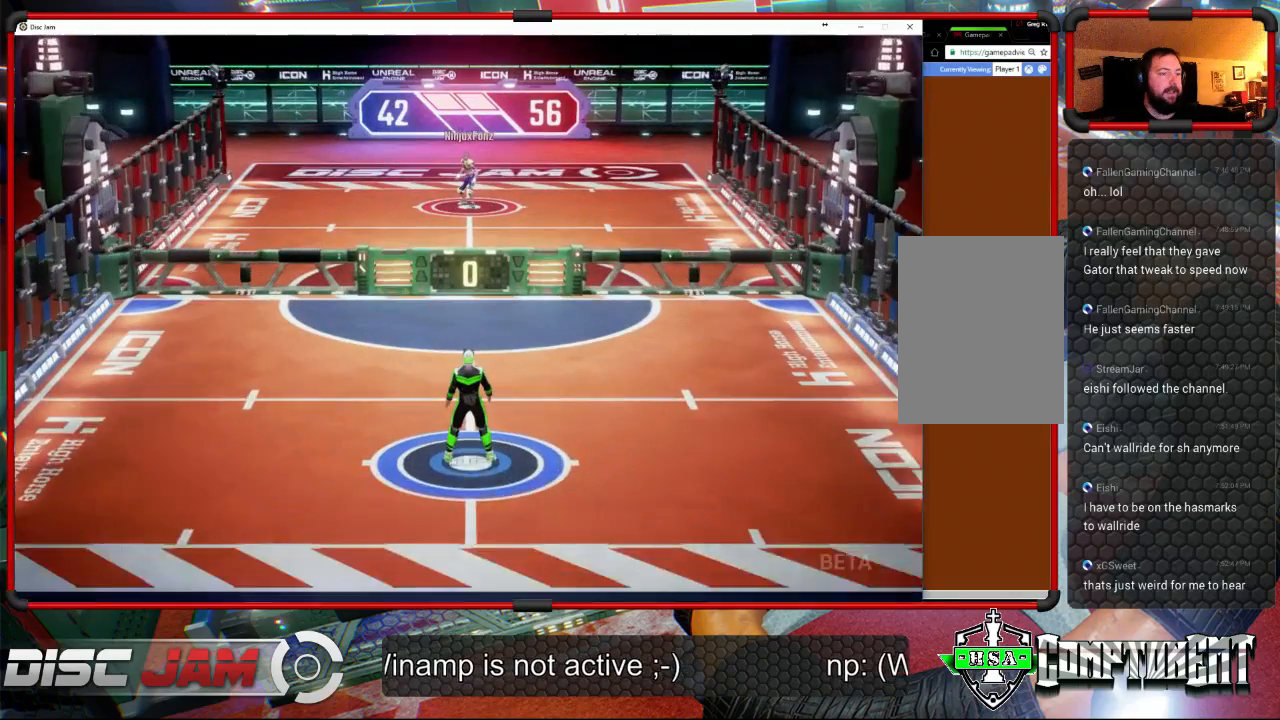
{"buttons": ["A"], "left_stick": "center", "right_stick": "center", "events": []}
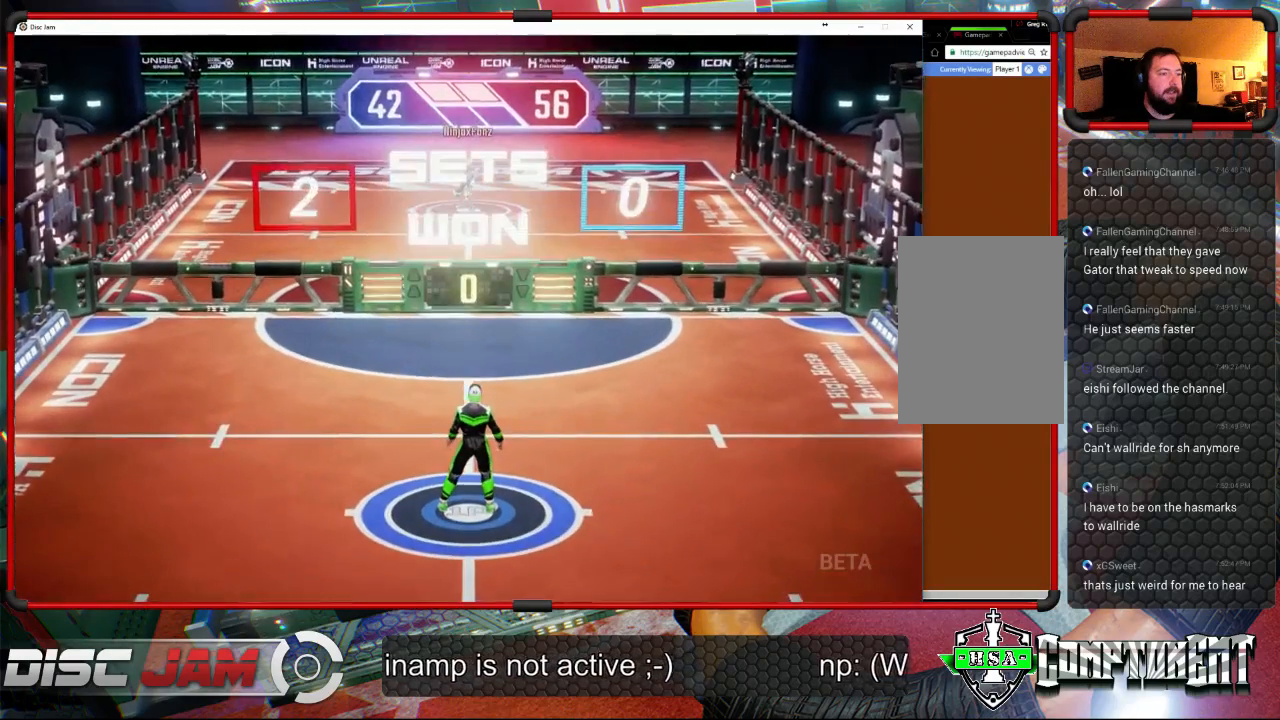
{"buttons": [], "left_stick": "center", "right_stick": "center", "events": [[300, "A", "up"]]}
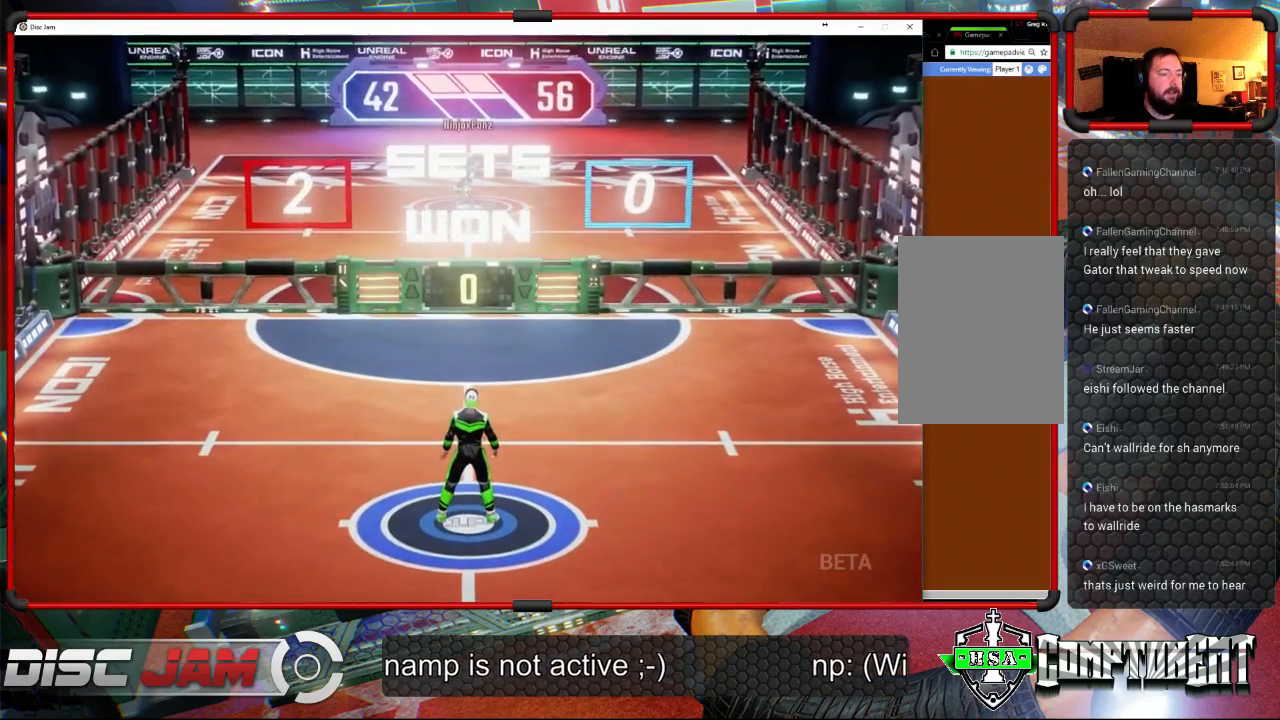
{"buttons": [], "left_stick": "center", "right_stick": "center", "events": []}
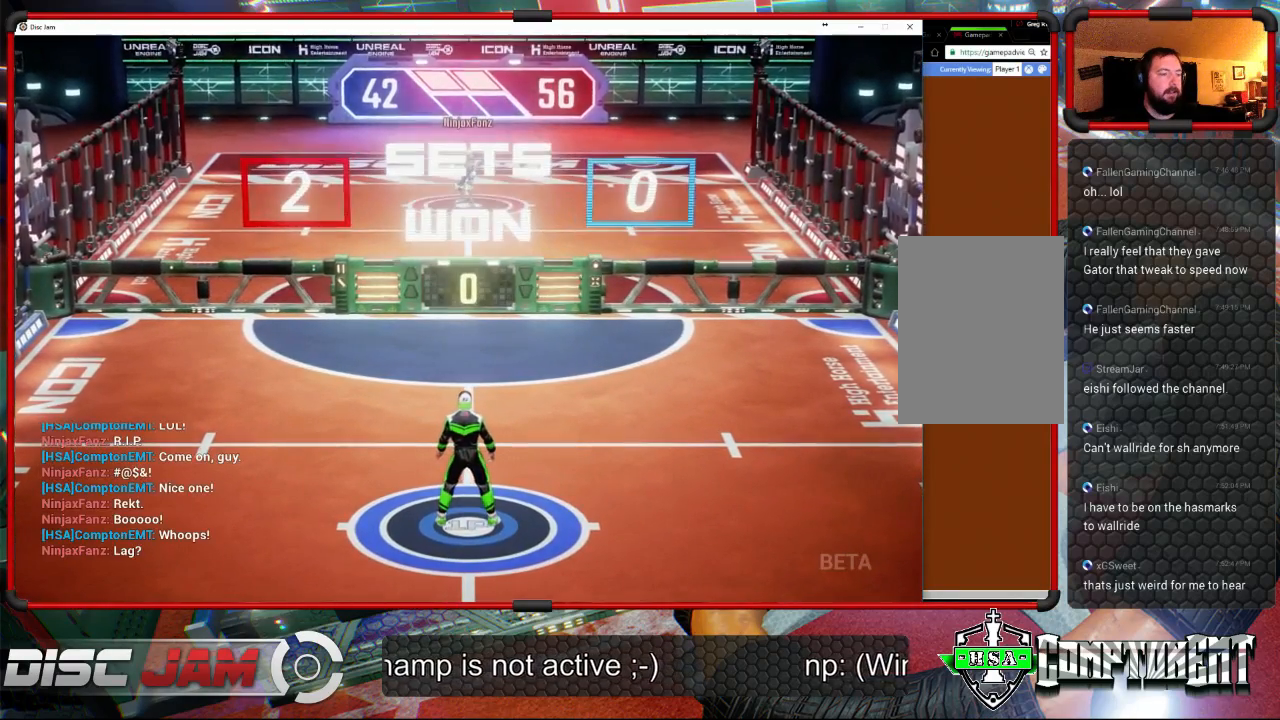
{"buttons": [], "left_stick": "center", "right_stick": "center", "events": []}
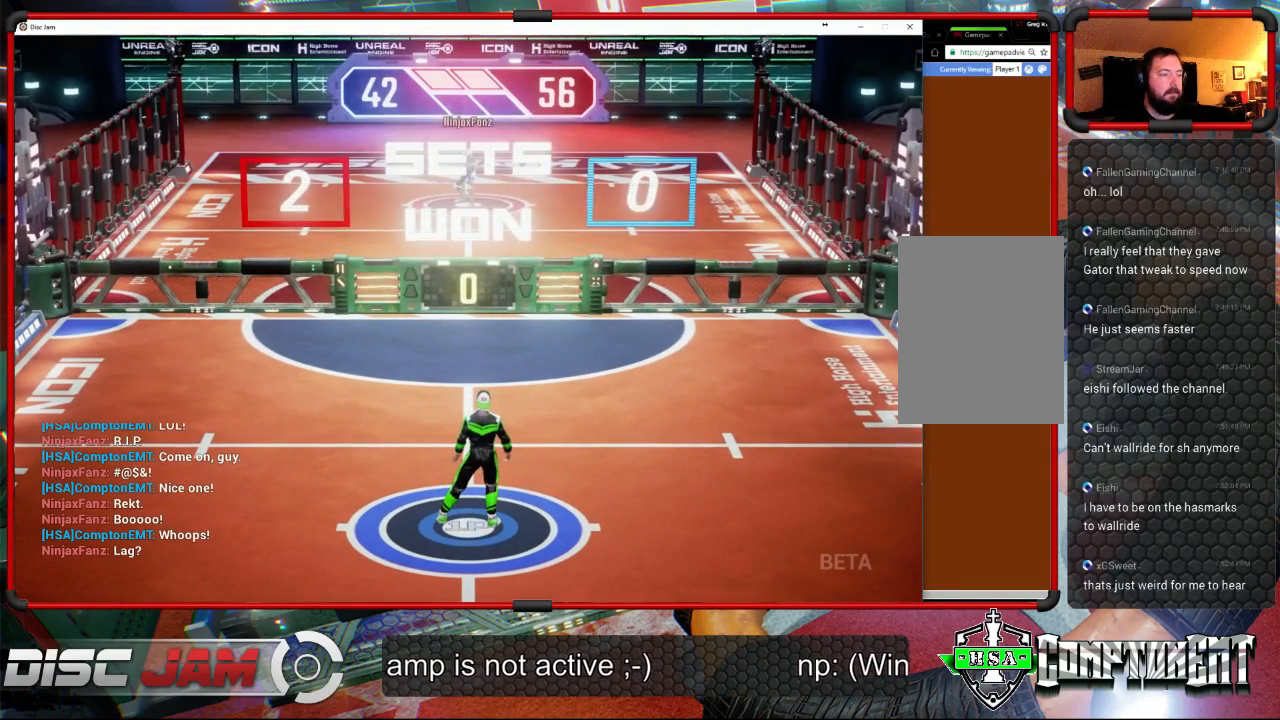
{"buttons": ["DPAD_LEFT"], "left_stick": "center", "right_stick": "center", "events": [[467, "DPAD_LEFT", "down"]]}
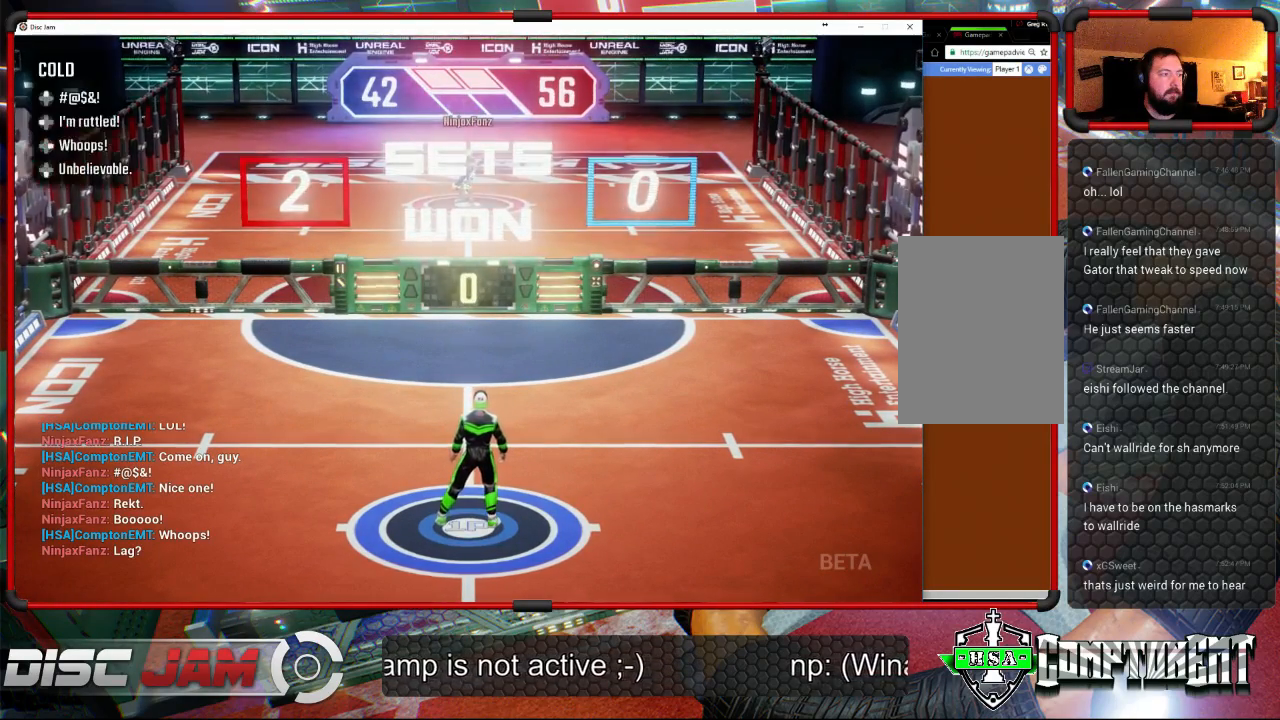
{"buttons": [], "left_stick": "center", "right_stick": "center", "events": [[67, "DPAD_LEFT", "up"]]}
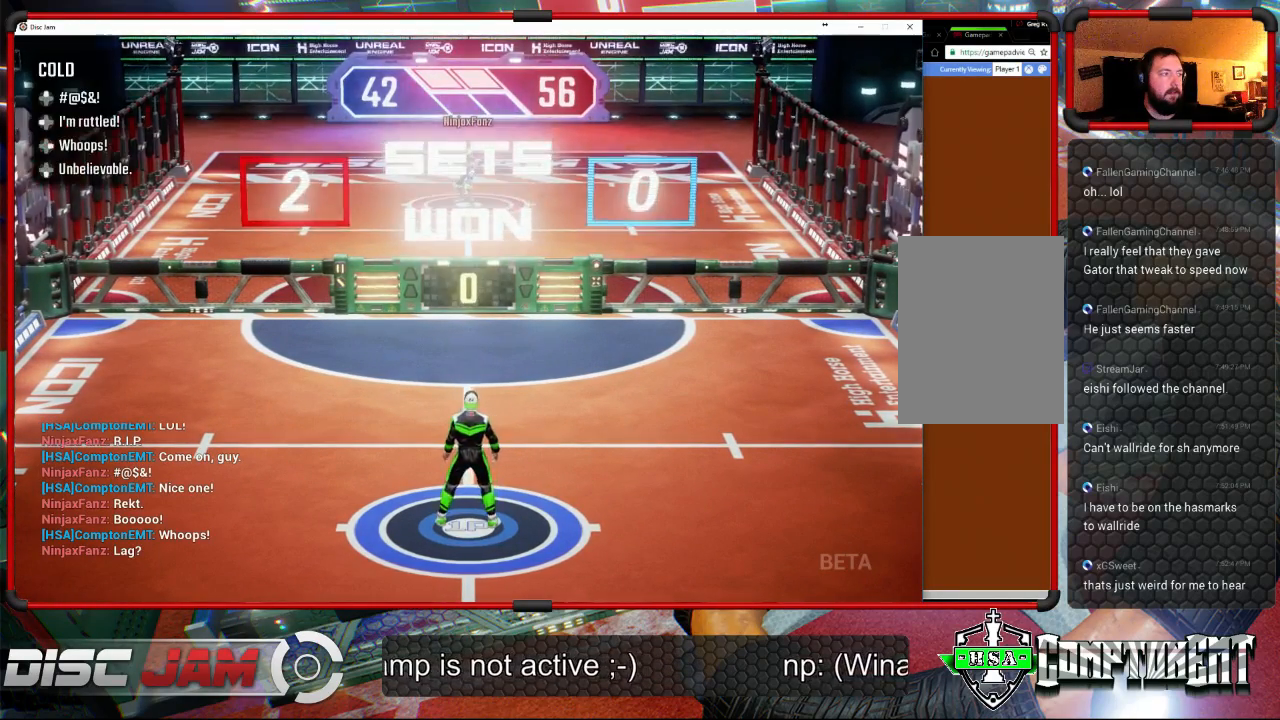
{"buttons": [], "left_stick": "center", "right_stick": "center", "events": []}
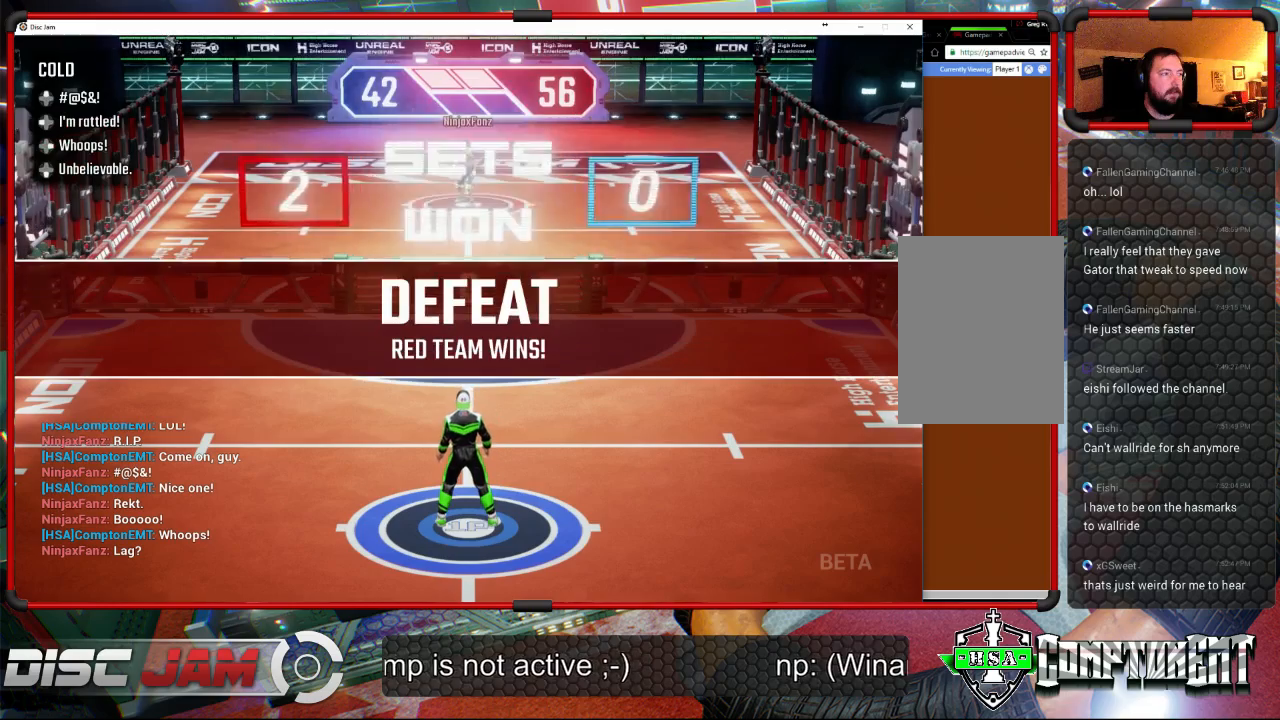
{"buttons": [], "left_stick": "center", "right_stick": "center", "events": []}
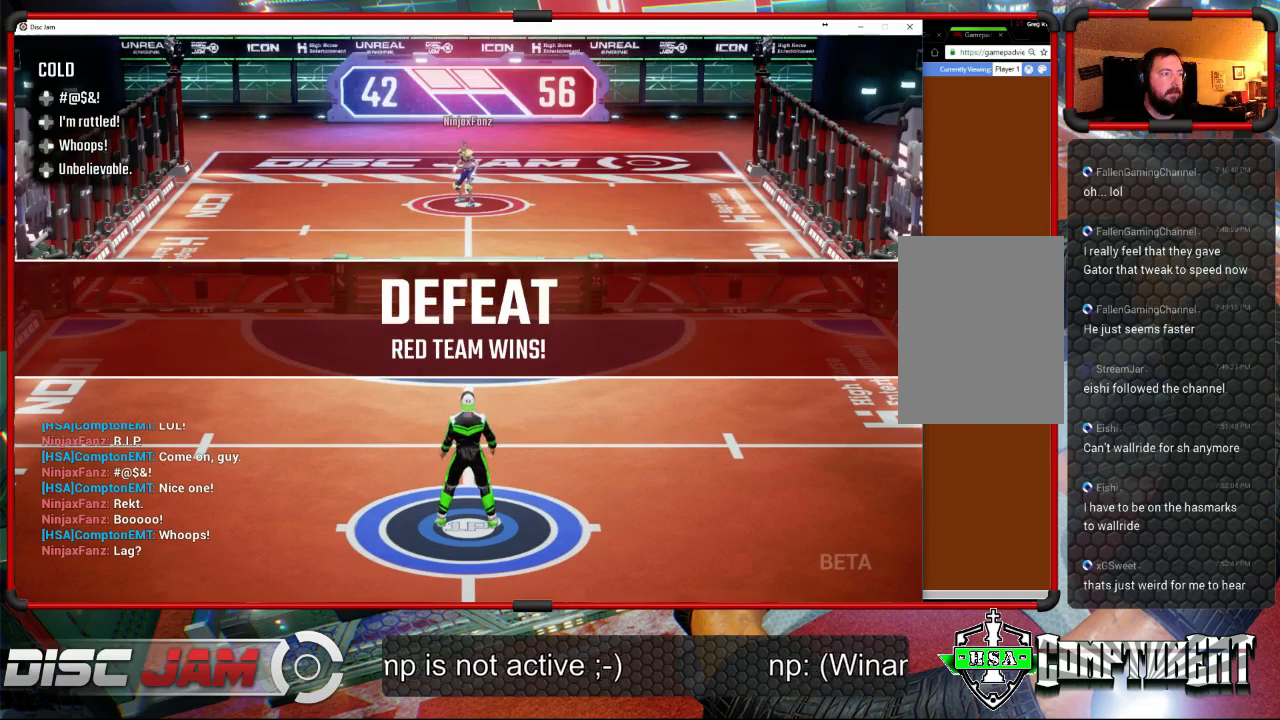
{"buttons": ["DPAD_DOWN"], "left_stick": "center", "right_stick": "center", "events": [[500, "DPAD_DOWN", "down"]]}
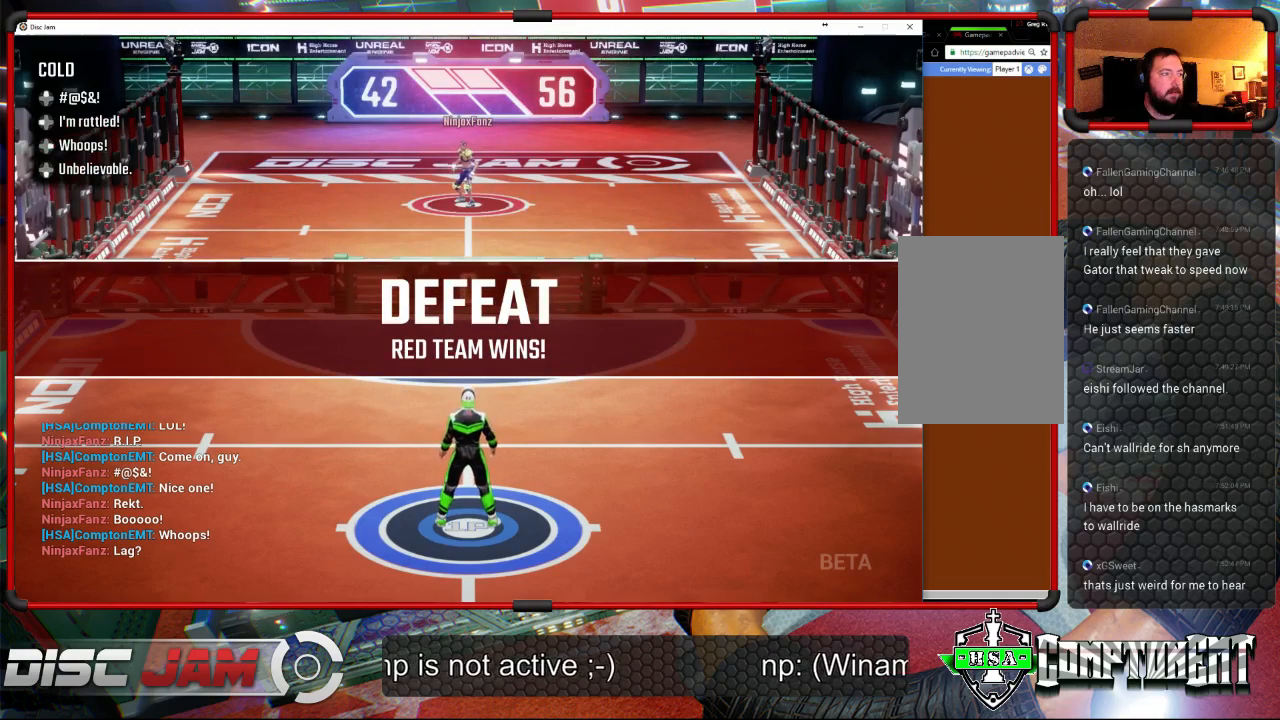
{"buttons": [], "left_stick": "center", "right_stick": "center", "events": [[100, "DPAD_DOWN", "up"]]}
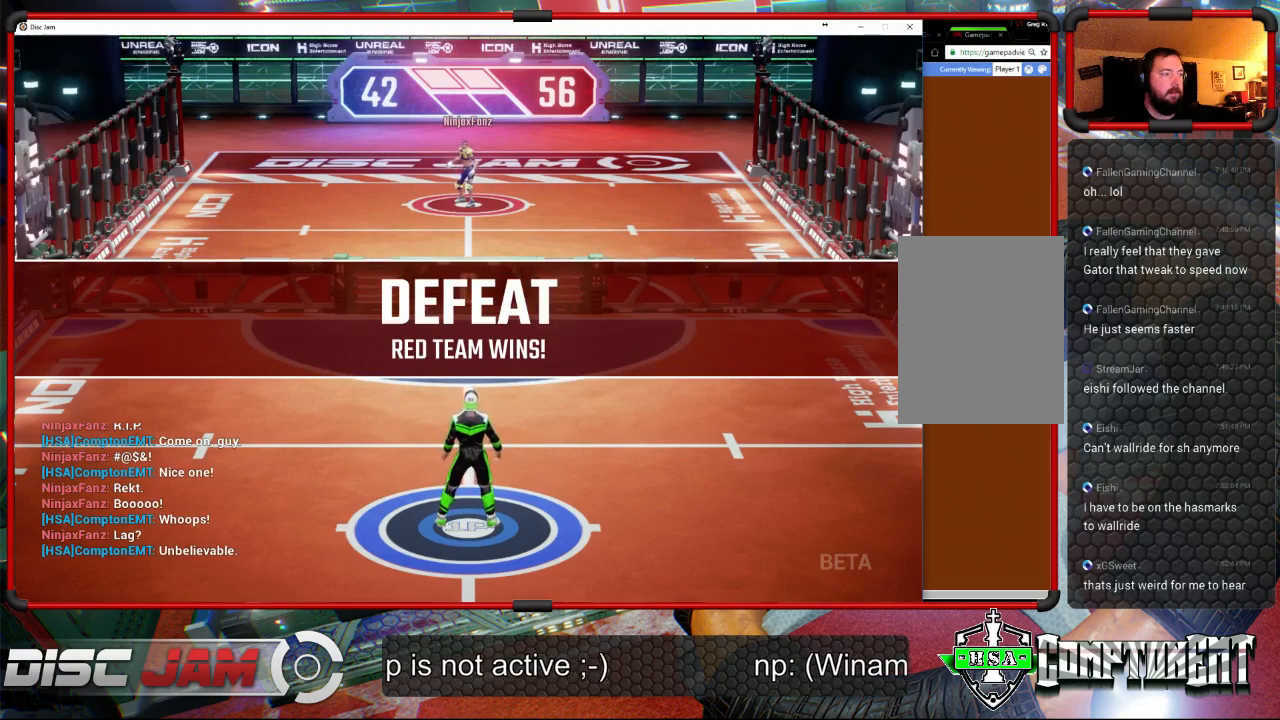
{"buttons": ["A"], "left_stick": "center", "right_stick": "center", "events": [[233, "A", "down"]]}
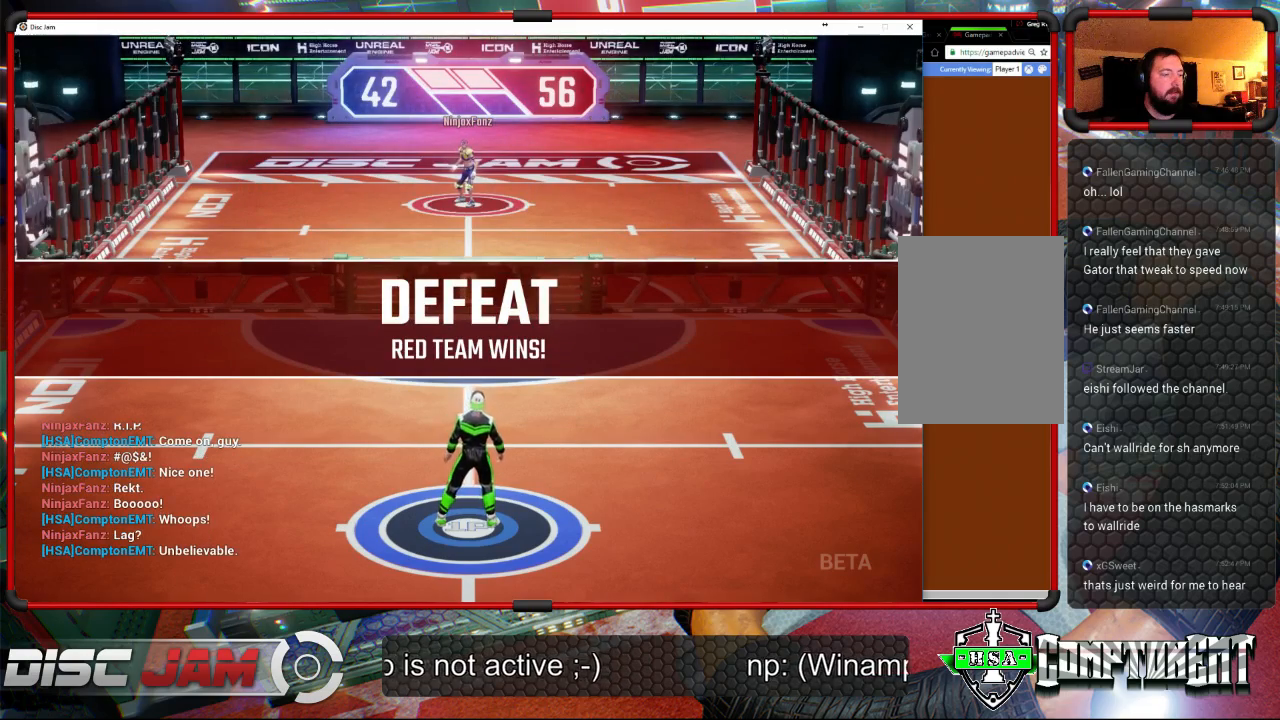
{"buttons": [], "left_stick": "center", "right_stick": "center", "events": [[433, "A", "up"]]}
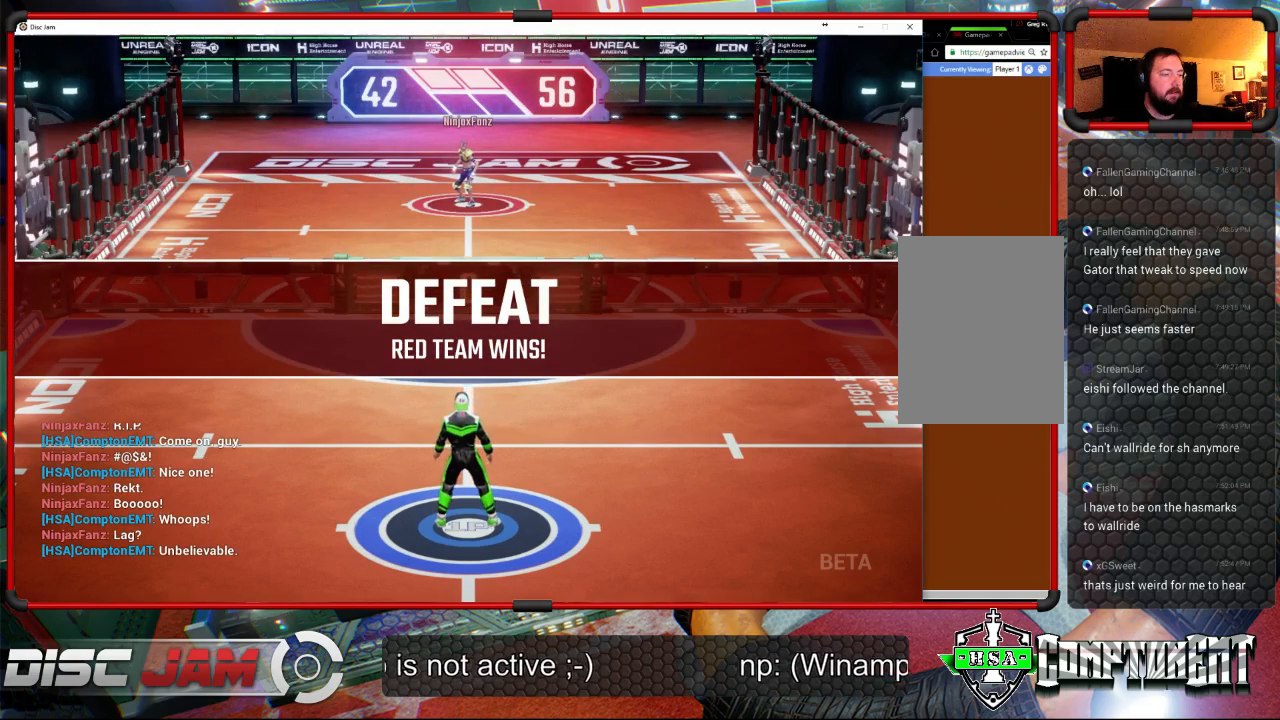
{"buttons": [], "left_stick": "center", "right_stick": "center", "events": []}
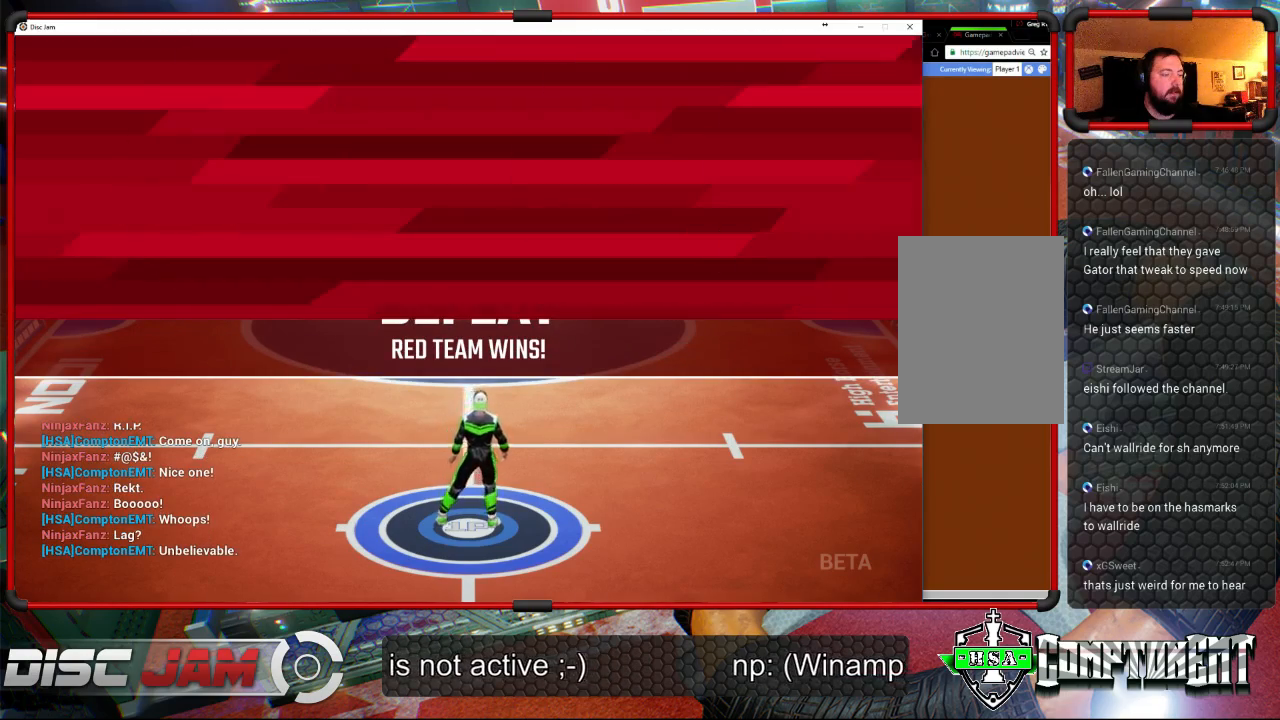
{"buttons": [], "left_stick": "center", "right_stick": "center", "events": [[400, "right_stick", "up-right"], [467, "right_stick", "center"]]}